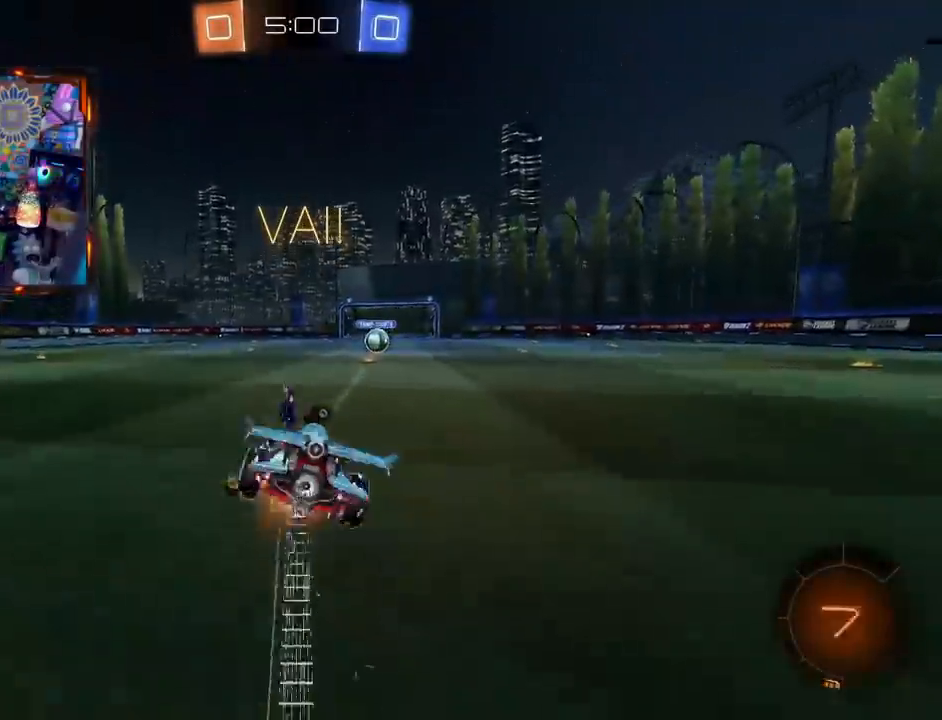
Gameplay with a controller (PlayStation layout); each line is a JSON object with the inputs held at the frame after it. "events" lists button and stick changes between this image and that frame as [ms after this image, input, new state], when the widget could be followed in between. Not read: L1 R1 SELECT START.
{"buttons": ["CIRCLE", "R2", "L3"], "left_stick": "down-right", "right_stick": "center", "events": [[16, "CROSS", "down"], [50, "left_stick", "down-right"], [133, "CROSS", "up"], [467, "R2", "down"]]}
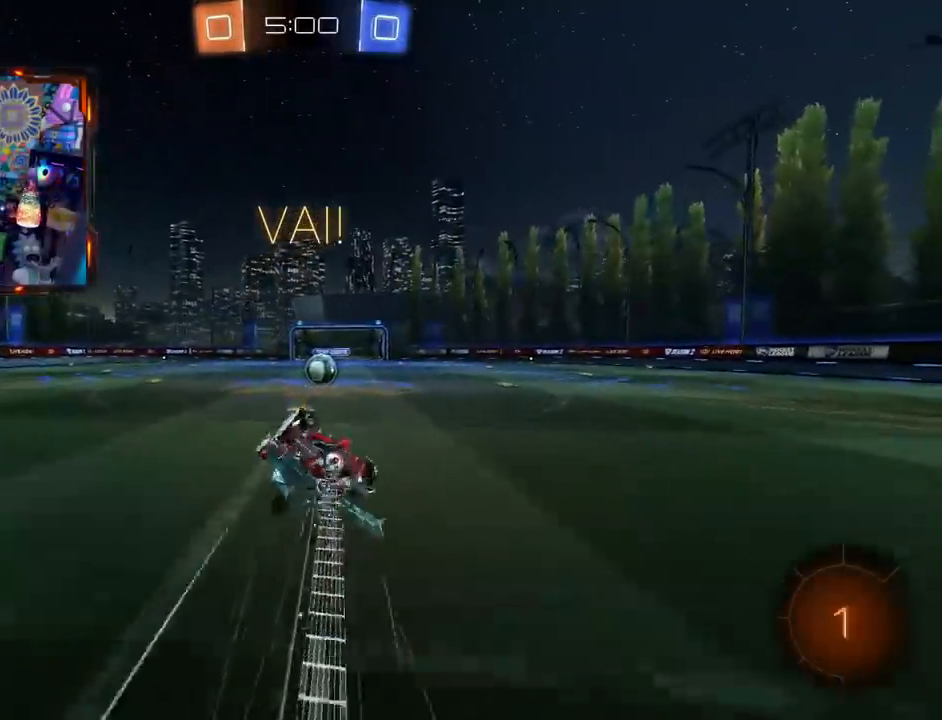
{"buttons": ["CIRCLE", "R2"], "left_stick": "down", "right_stick": "center", "events": [[200, "L3", "up"], [317, "left_stick", "center"], [484, "left_stick", "down"]]}
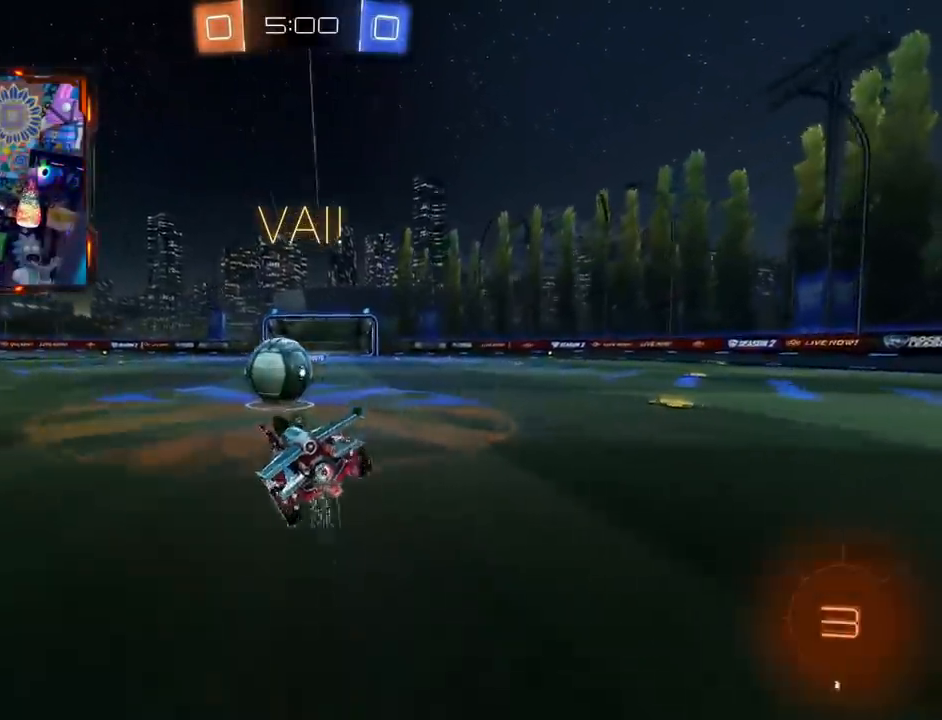
{"buttons": ["L2", "R2"], "left_stick": "left", "right_stick": "center", "events": [[66, "left_stick", "down-right"], [200, "TRIANGLE", "down"], [283, "left_stick", "down-left"], [400, "TRIANGLE", "up"], [417, "left_stick", "left"], [467, "CIRCLE", "up"], [484, "L2", "down"]]}
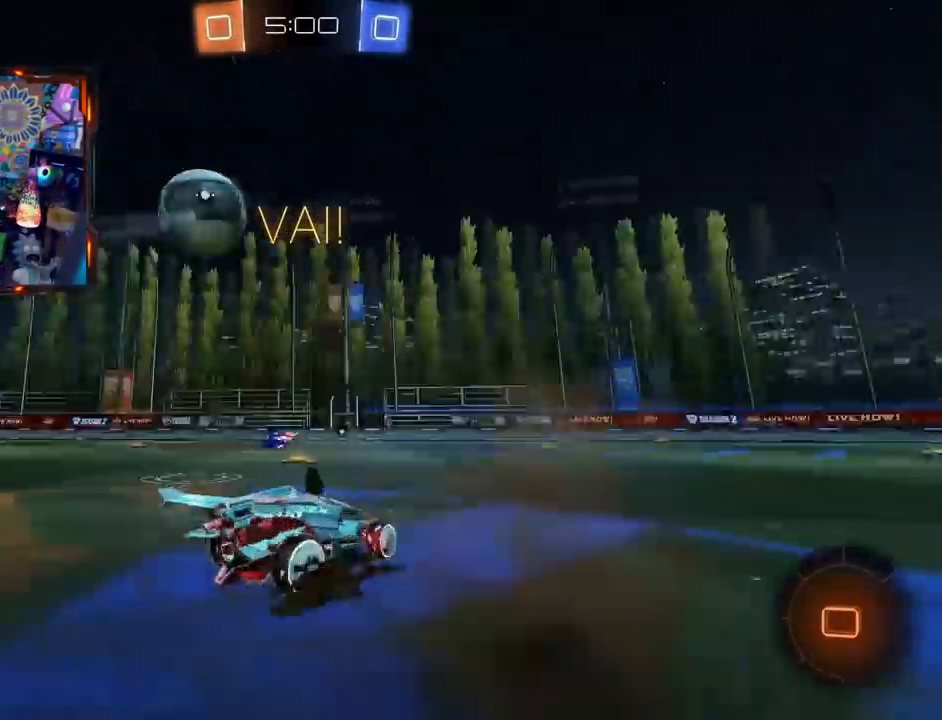
{"buttons": ["CIRCLE", "TRIANGLE", "R2"], "left_stick": "left", "right_stick": "center", "events": [[150, "L2", "up"], [384, "TRIANGLE", "down"], [434, "CIRCLE", "down"]]}
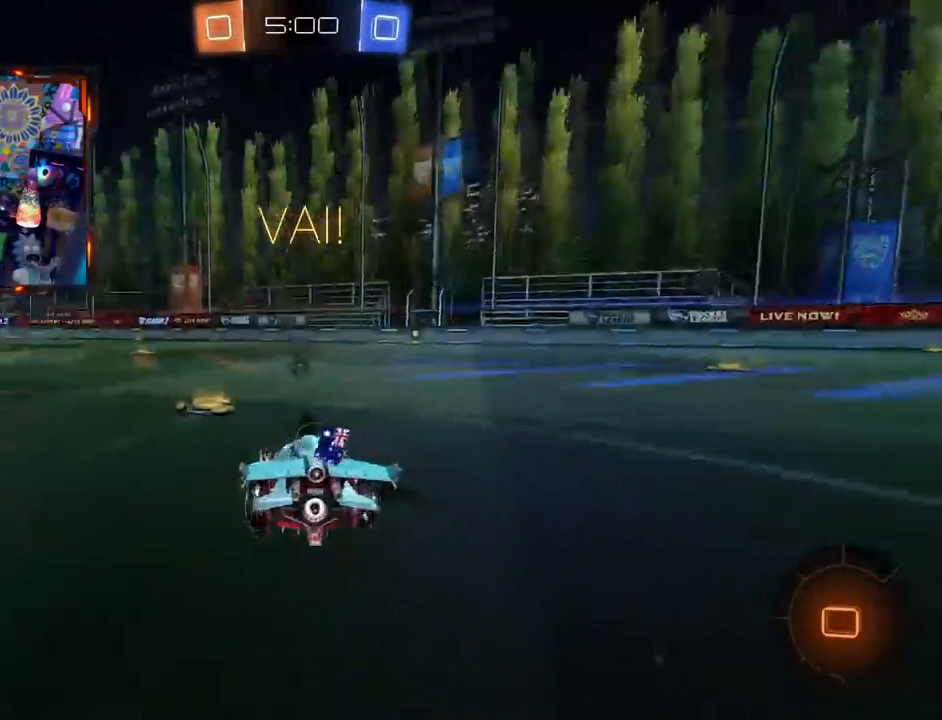
{"buttons": ["CROSS", "R2"], "left_stick": "up", "right_stick": "center", "events": [[100, "left_stick", "right"], [116, "TRIANGLE", "up"], [267, "CIRCLE", "up"], [367, "left_stick", "center"], [450, "left_stick", "up"], [467, "CROSS", "down"]]}
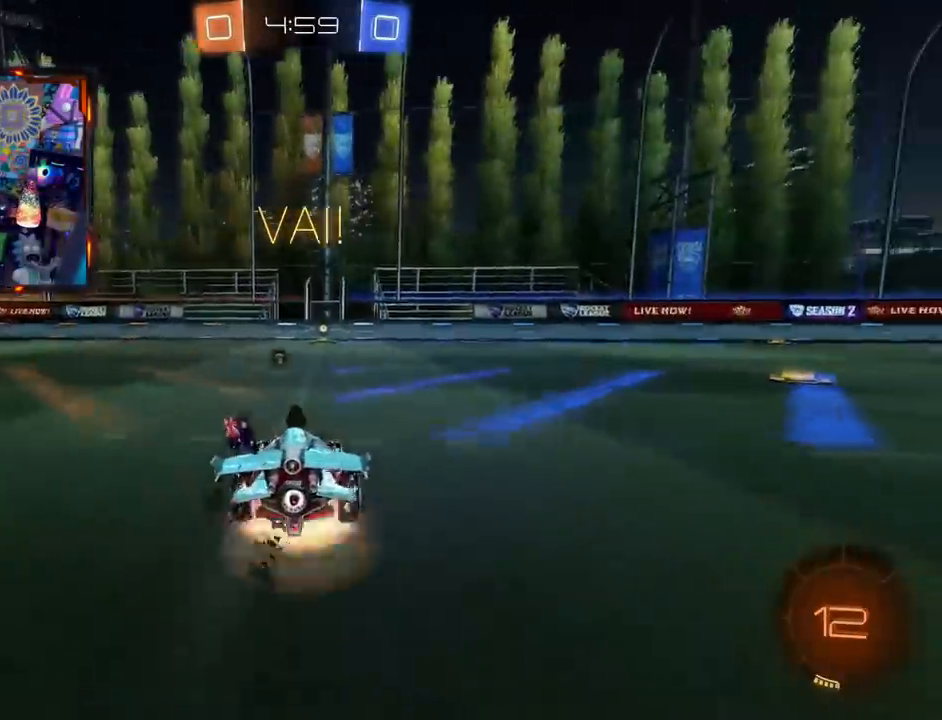
{"buttons": ["TRIANGLE", "R2"], "left_stick": "center", "right_stick": "center", "events": [[67, "L3", "down"], [184, "L3", "up"], [250, "CROSS", "up"], [267, "left_stick", "center"], [401, "TRIANGLE", "down"]]}
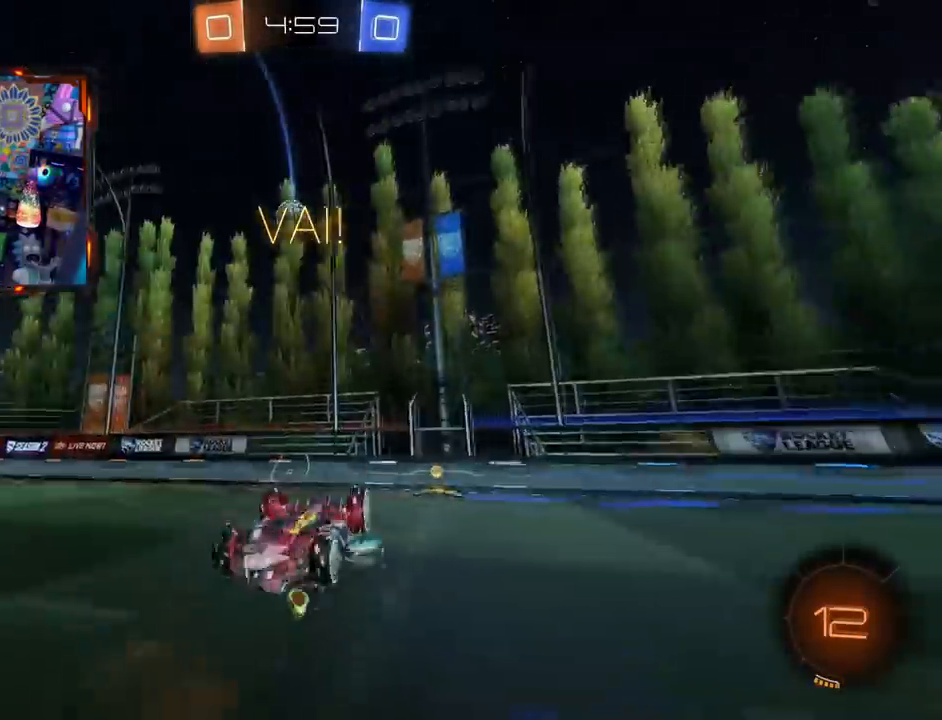
{"buttons": ["TRIANGLE", "R2"], "left_stick": "left", "right_stick": "center", "events": [[33, "TRIANGLE", "up"], [350, "TRIANGLE", "down"], [417, "left_stick", "left"]]}
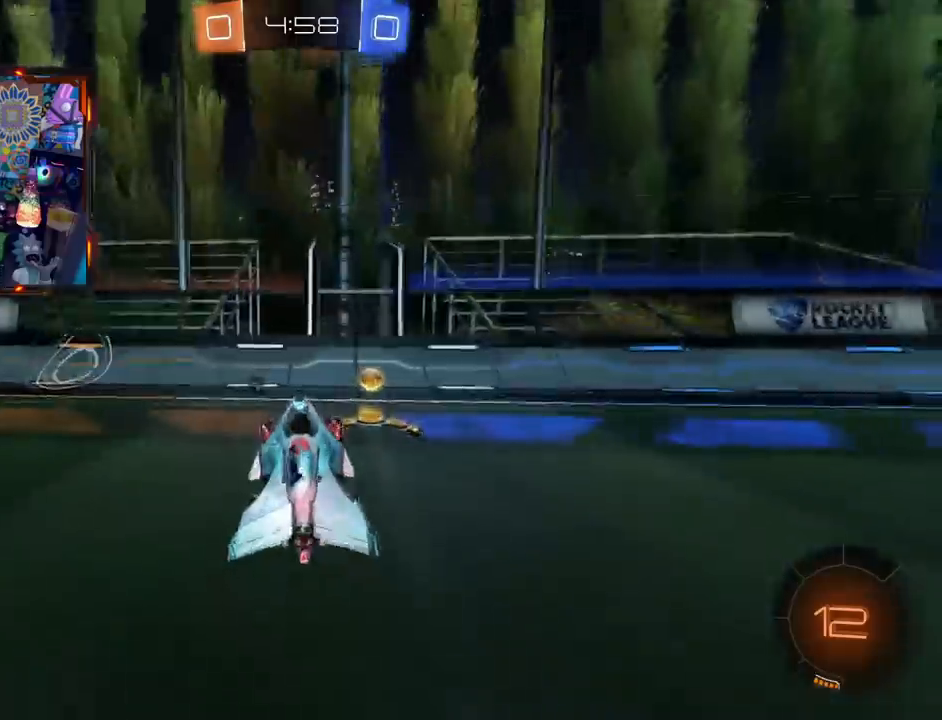
{"buttons": ["SQUARE", "L2", "R2", "L3"], "left_stick": "left", "right_stick": "center"}
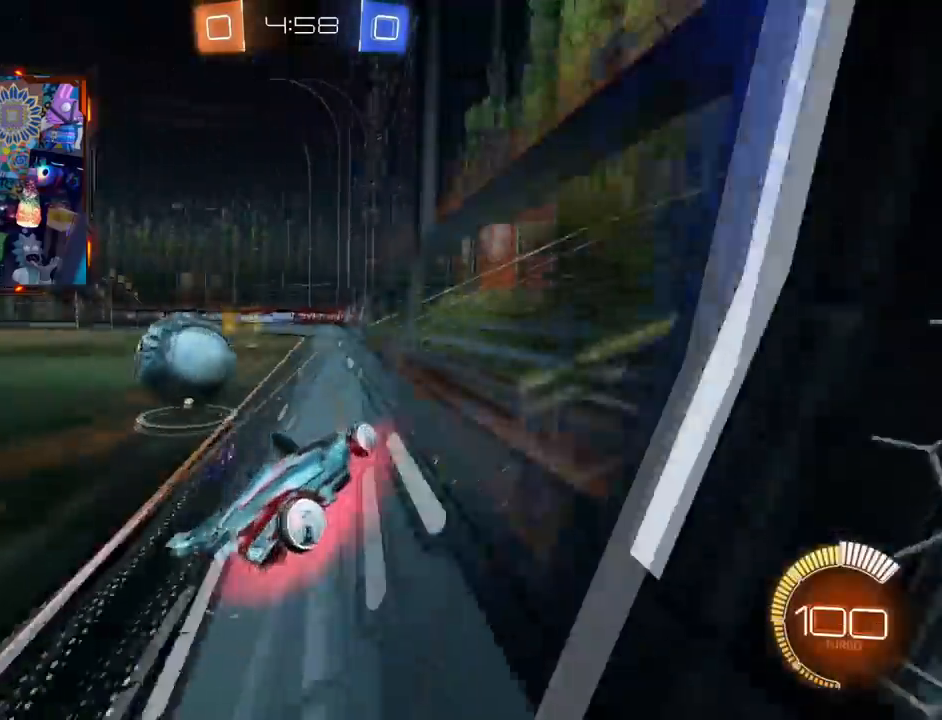
{"buttons": ["CIRCLE", "R2"], "left_stick": "center", "right_stick": "center", "events": [[50, "L2", "up"], [66, "CIRCLE", "down"], [66, "SQUARE", "up"], [66, "TRIANGLE", "down"], [116, "L3", "up"], [233, "TRIANGLE", "up"], [267, "left_stick", "center"]]}
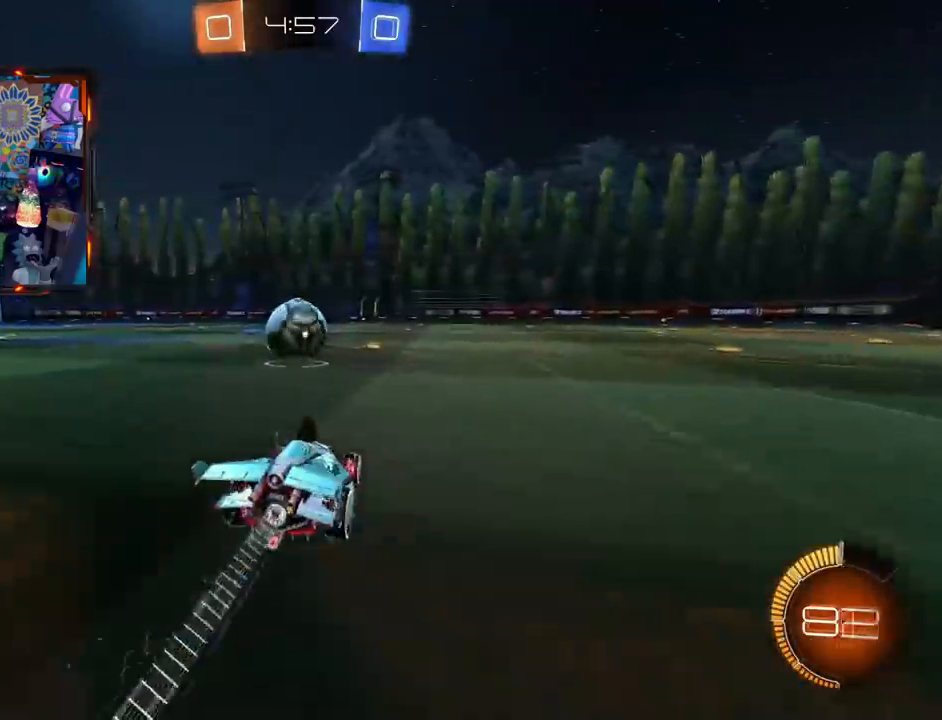
{"buttons": ["R2"], "left_stick": "center", "right_stick": "center", "events": [[34, "TRIANGLE", "down"], [250, "TRIANGLE", "up"], [267, "CIRCLE", "up"]]}
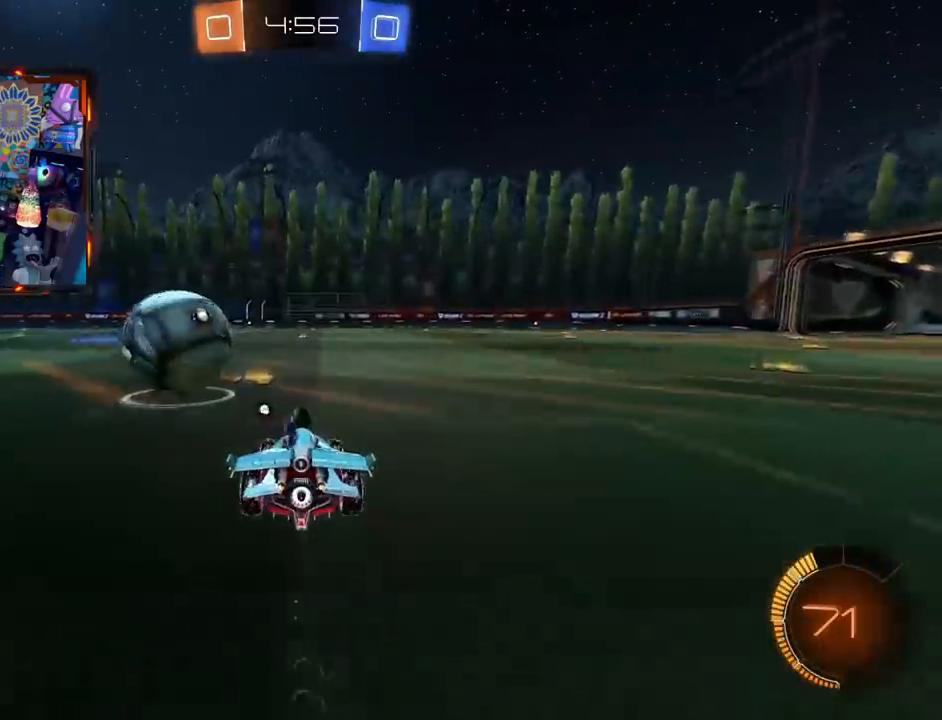
{"buttons": [], "left_stick": "left", "right_stick": "center", "events": [[116, "left_stick", "left"], [300, "R2", "up"]]}
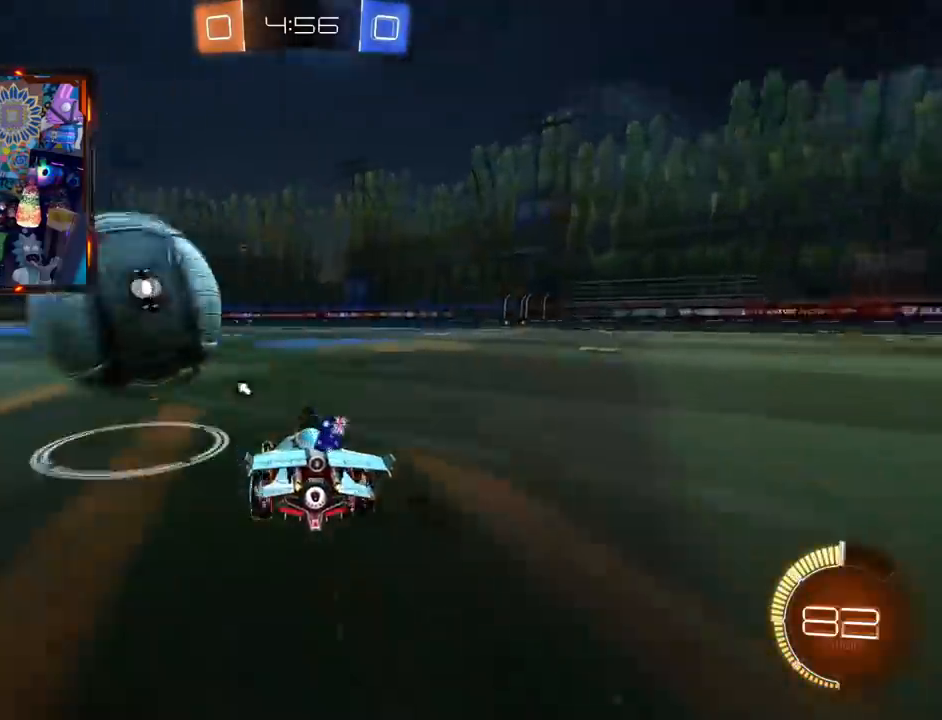
{"buttons": ["CIRCLE", "R2"], "left_stick": "center", "right_stick": "center", "events": [[84, "left_stick", "center"], [234, "CIRCLE", "down"], [234, "R2", "down"]]}
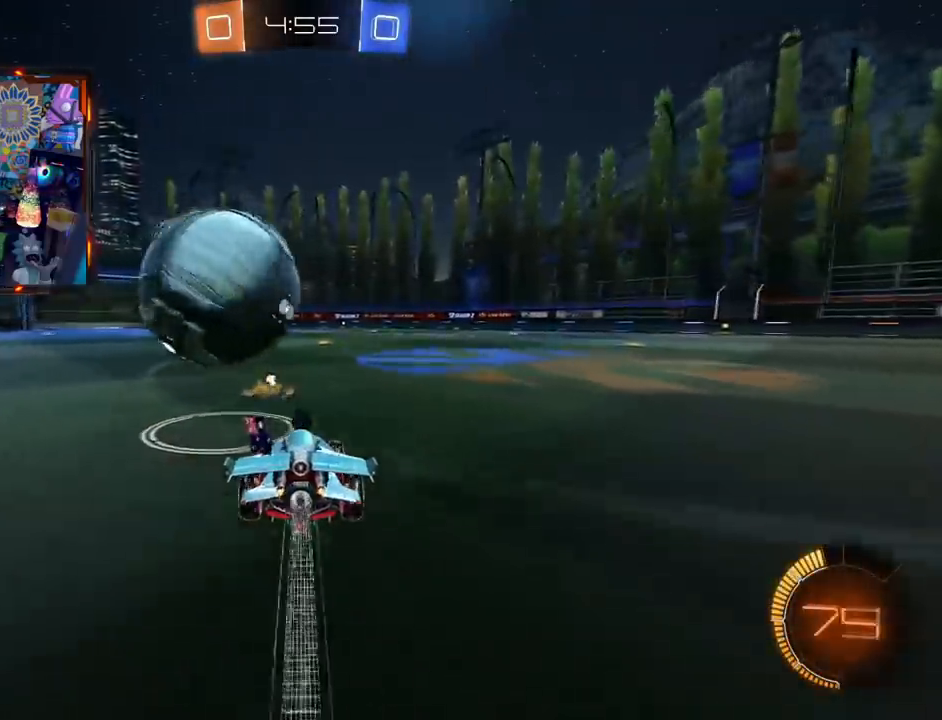
{"buttons": ["CIRCLE", "R2"], "left_stick": "center", "right_stick": "center", "events": [[16, "left_stick", "right"], [100, "left_stick", "center"], [167, "left_stick", "left"], [367, "left_stick", "center"]]}
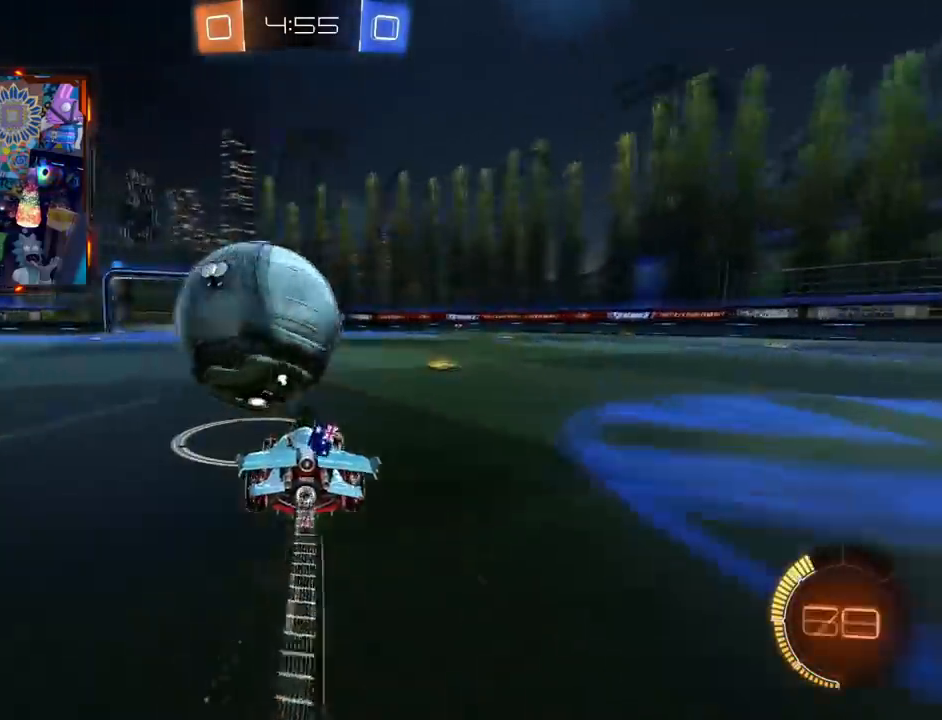
{"buttons": ["CIRCLE", "R2"], "left_stick": "left", "right_stick": "center", "events": [[34, "CIRCLE", "up"], [34, "left_stick", "right"], [200, "left_stick", "center"], [301, "CIRCLE", "down"], [434, "left_stick", "left"]]}
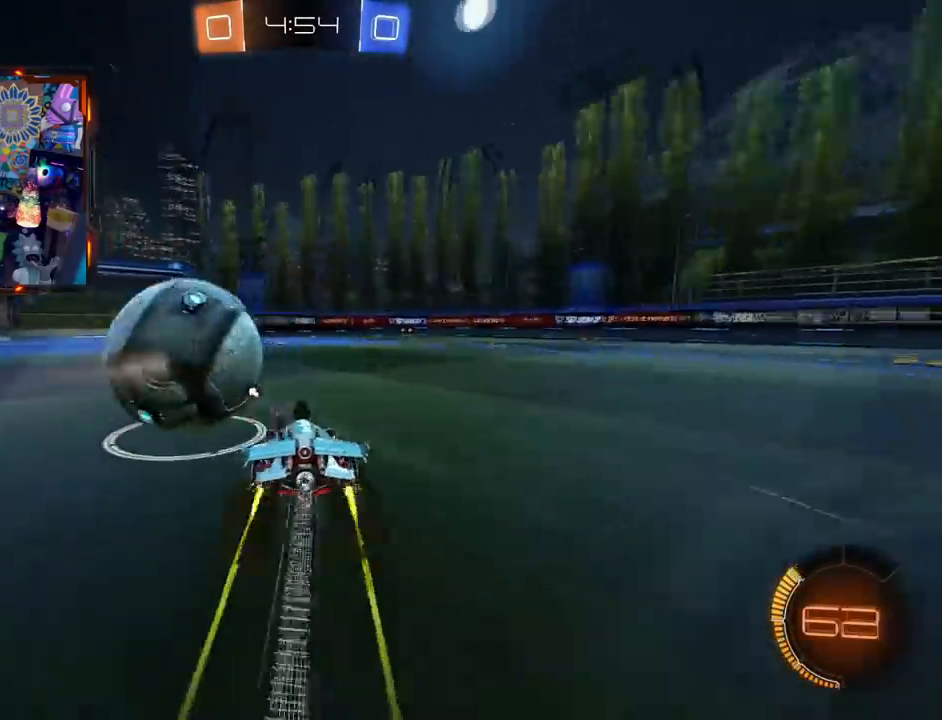
{"buttons": ["CIRCLE", "R2"], "left_stick": "right", "right_stick": "center", "events": [[50, "left_stick", "center"], [133, "left_stick", "left"], [167, "CIRCLE", "up"], [317, "left_stick", "center"], [367, "left_stick", "right"], [450, "CIRCLE", "down"]]}
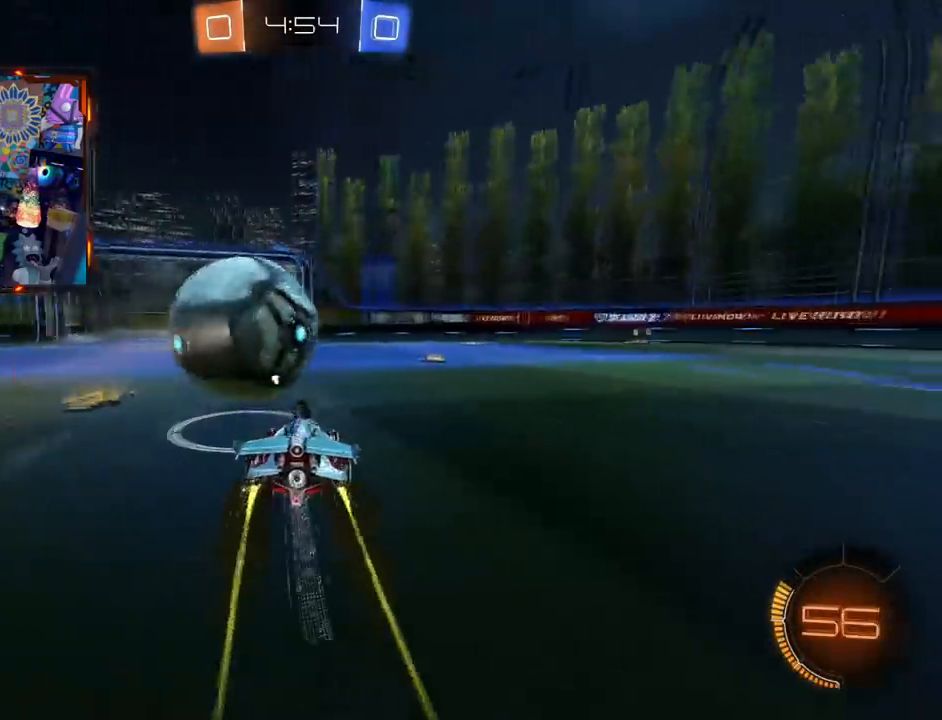
{"buttons": ["CROSS", "L3"], "left_stick": "left", "right_stick": "center", "events": [[34, "left_stick", "center"], [184, "left_stick", "left"], [417, "CROSS", "down"], [417, "L3", "down"], [501, "CIRCLE", "up"], [501, "R2", "up"]]}
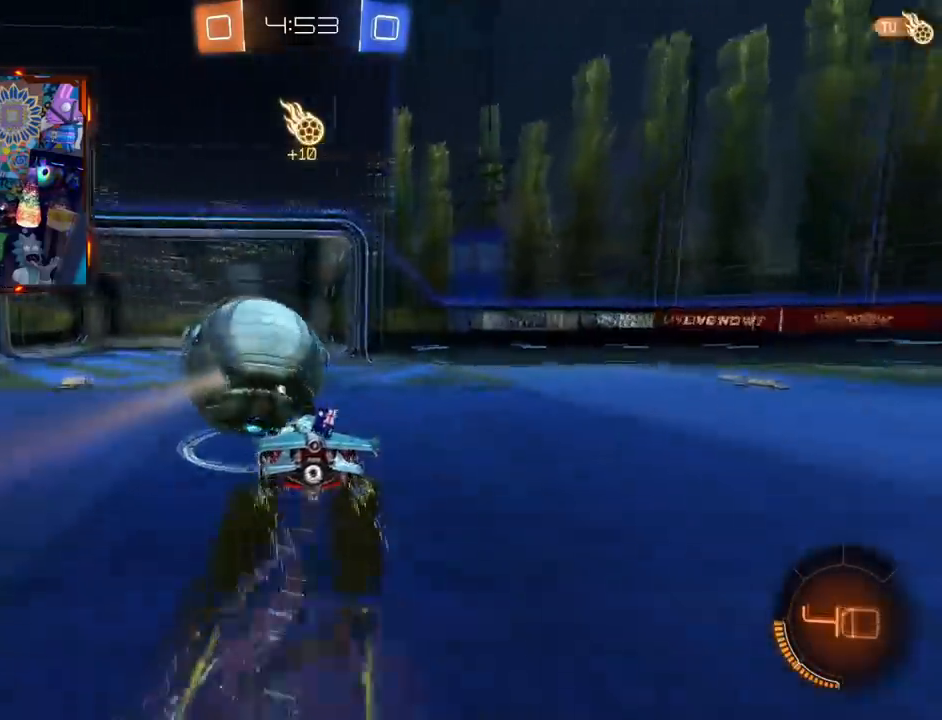
{"buttons": ["R2"], "left_stick": "center", "right_stick": "center", "events": [[16, "CROSS", "up"], [33, "R2", "down"], [50, "left_stick", "up-left"], [66, "CIRCLE", "down"], [66, "CROSS", "down"], [200, "CIRCLE", "up"], [233, "CROSS", "up"], [250, "L3", "up"], [300, "left_stick", "center"]]}
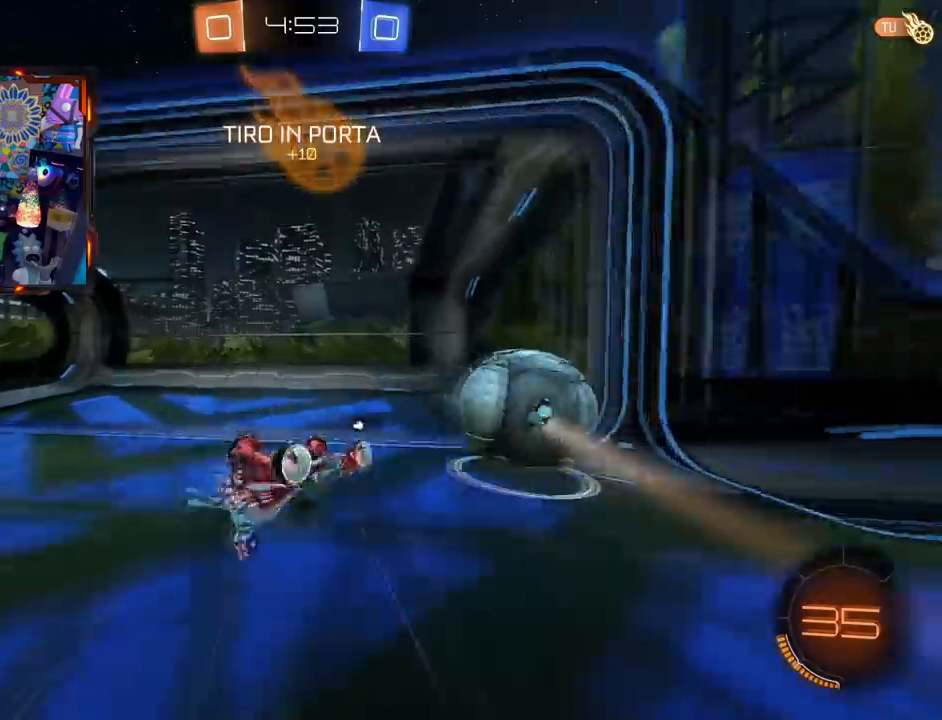
{"buttons": ["R2"], "left_stick": "center", "right_stick": "center", "events": []}
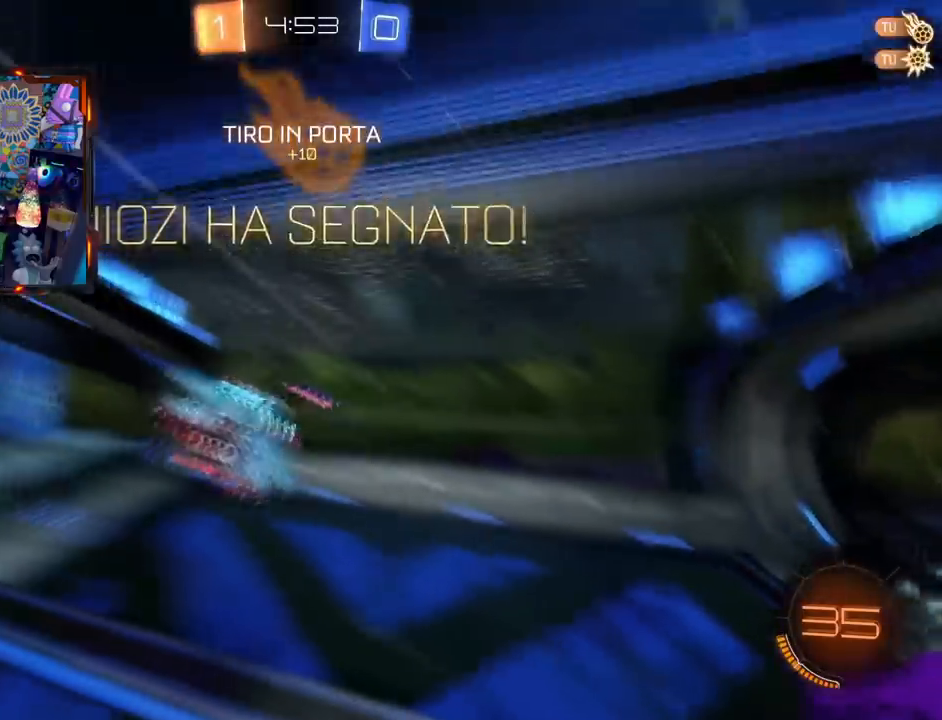
{"buttons": [], "left_stick": "center", "right_stick": "center", "events": [[33, "R2", "up"]]}
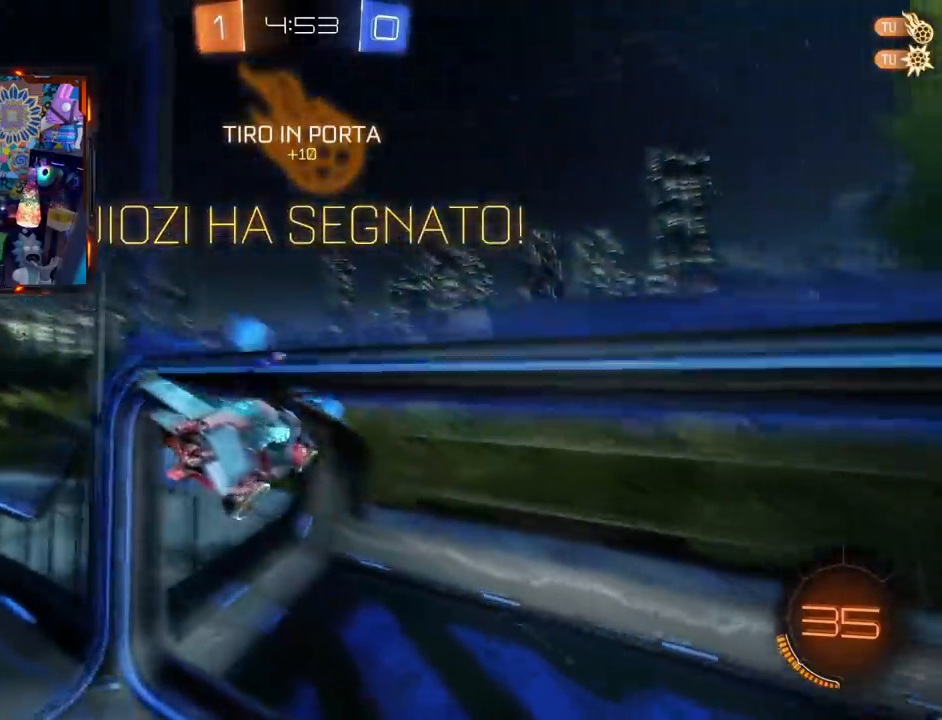
{"buttons": [], "left_stick": "center", "right_stick": "center", "events": []}
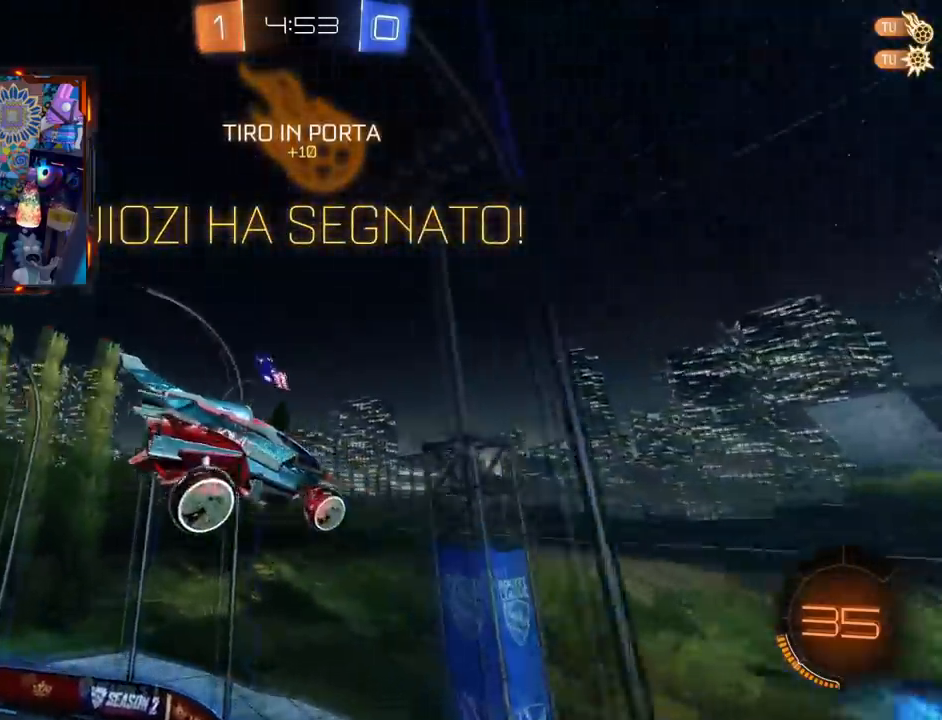
{"buttons": ["CROSS"], "left_stick": "left", "right_stick": "center", "events": [[367, "CROSS", "down"], [400, "left_stick", "left"]]}